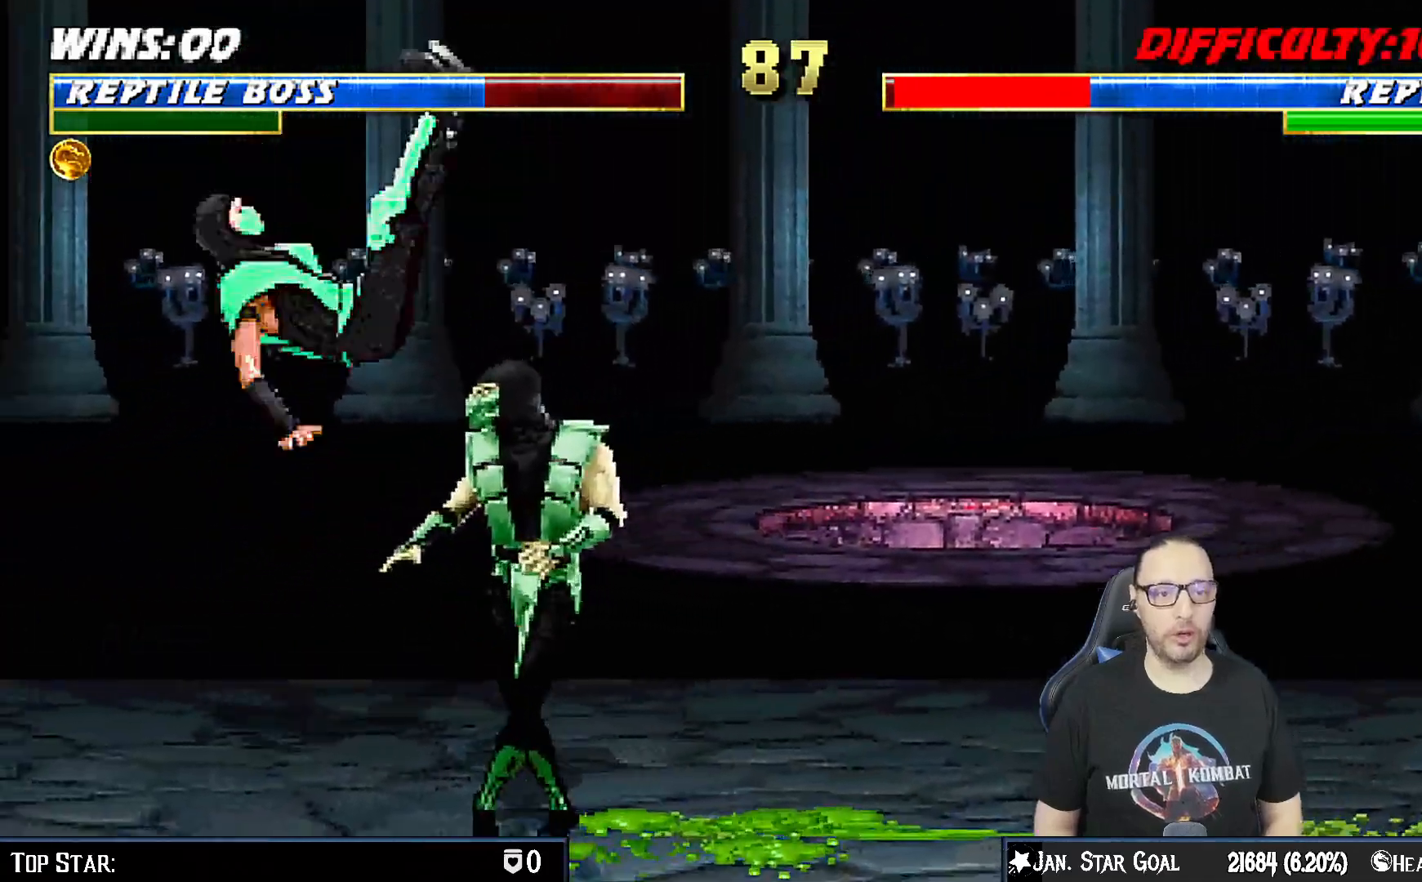
Gameplay with a controller (PlayStation layout); each line is a JSON object with the inputs held at the frame after it (dt_ms = milliseconds from this image to that frame). "events" lists button and stick changes between this image and that frame as [ms after this image, input, new state], when the widget could be followed in between. Not read: L1.
{"dt_ms": 500, "buttons": ["DPAD_LEFT"], "left_stick": "center", "right_stick": "center", "events": [[33, "SQUARE", "down"], [200, "SQUARE", "up"]]}
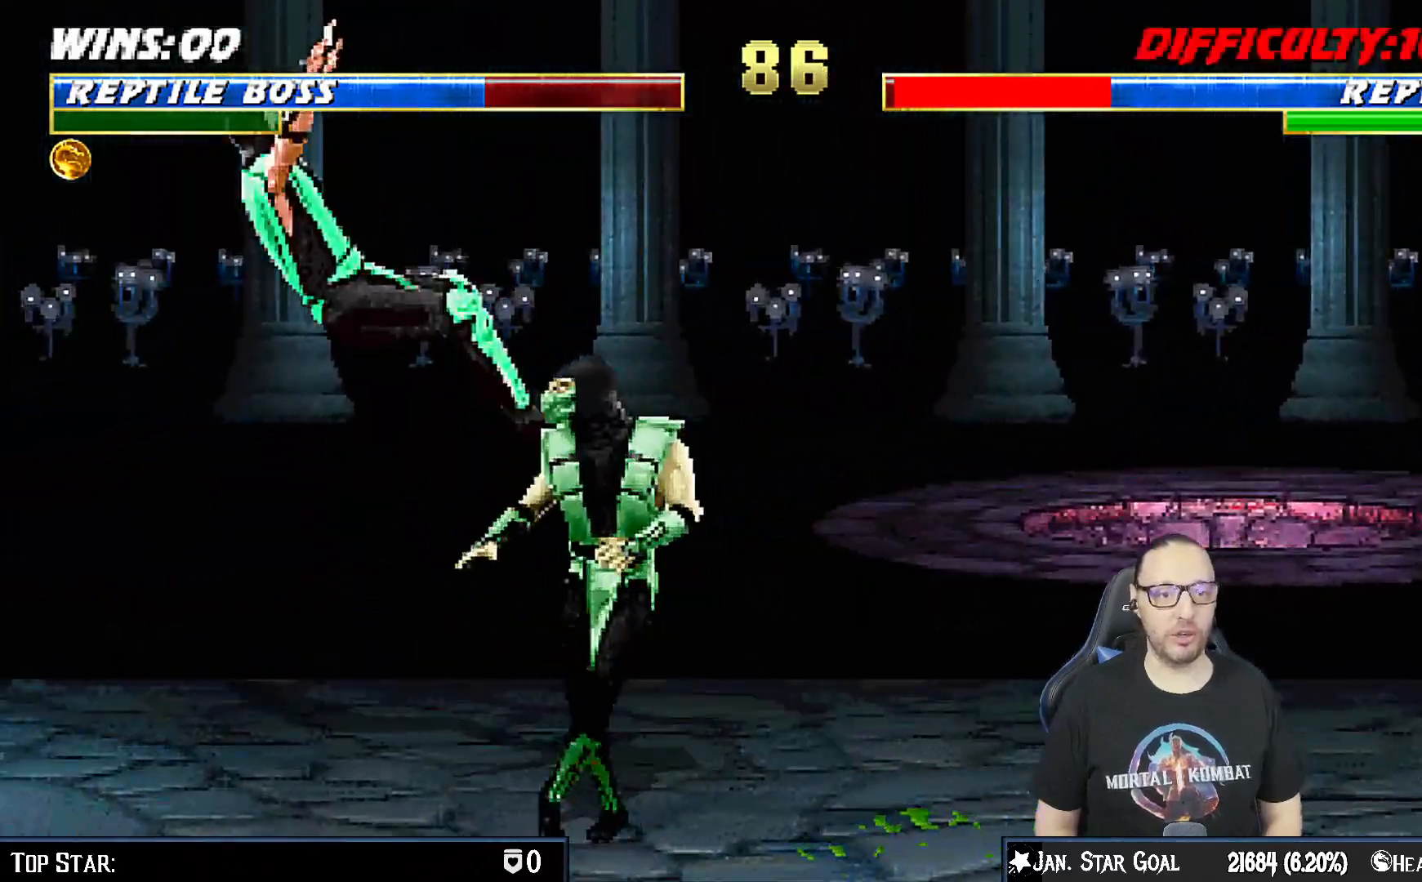
{"dt_ms": 500, "buttons": ["CROSS", "SQUARE", "DPAD_LEFT"], "left_stick": "center", "right_stick": "center", "events": [[100, "SQUARE", "down"], [167, "DPAD_LEFT", "up"], [267, "DPAD_LEFT", "down"], [267, "SQUARE", "up"], [350, "DPAD_LEFT", "up"], [400, "DPAD_LEFT", "down"], [467, "CROSS", "down"], [467, "SQUARE", "down"]]}
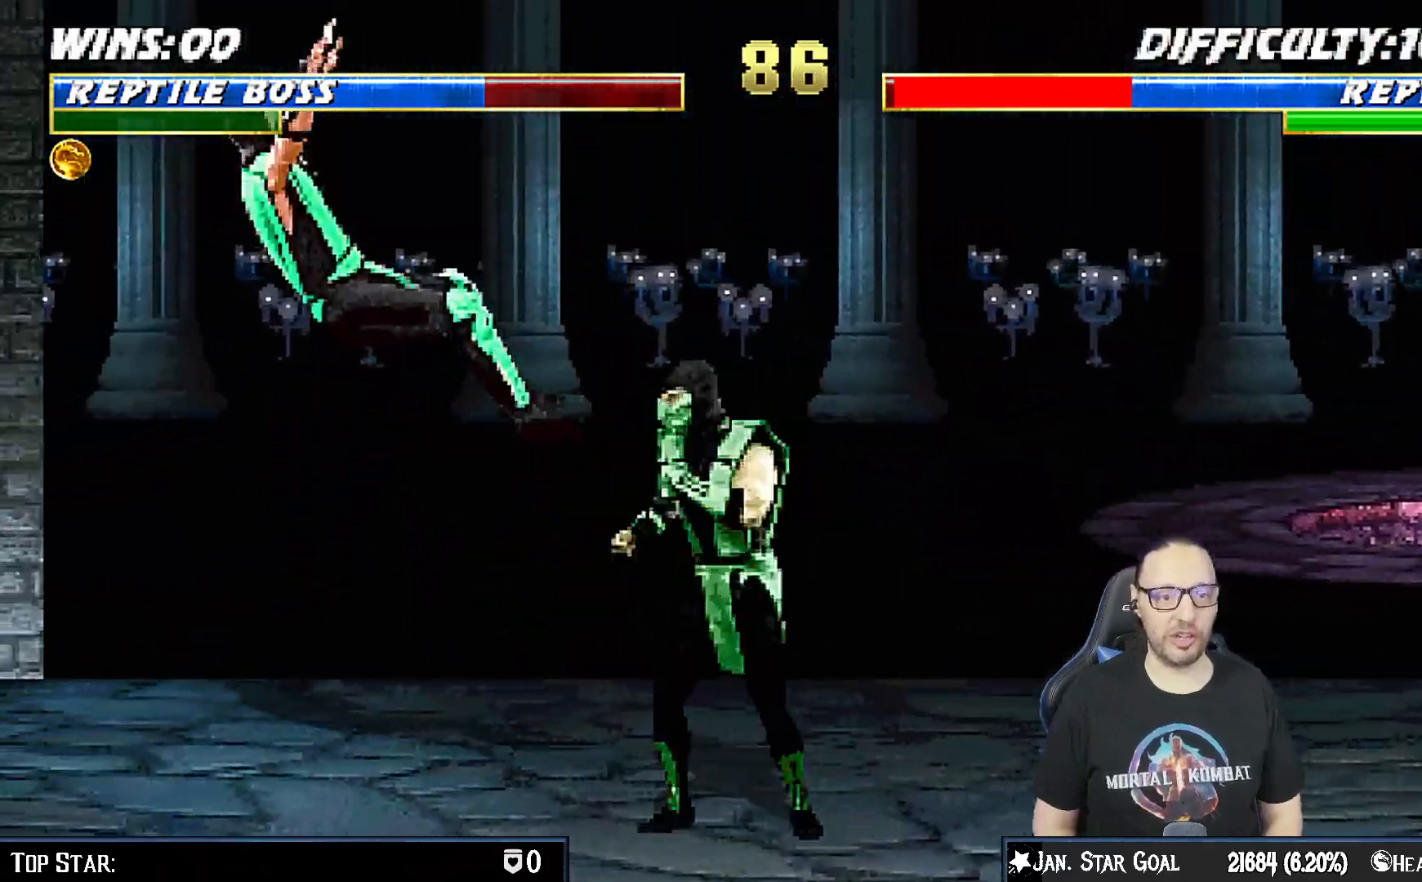
{"dt_ms": 1000, "buttons": [], "left_stick": "center", "right_stick": "center"}
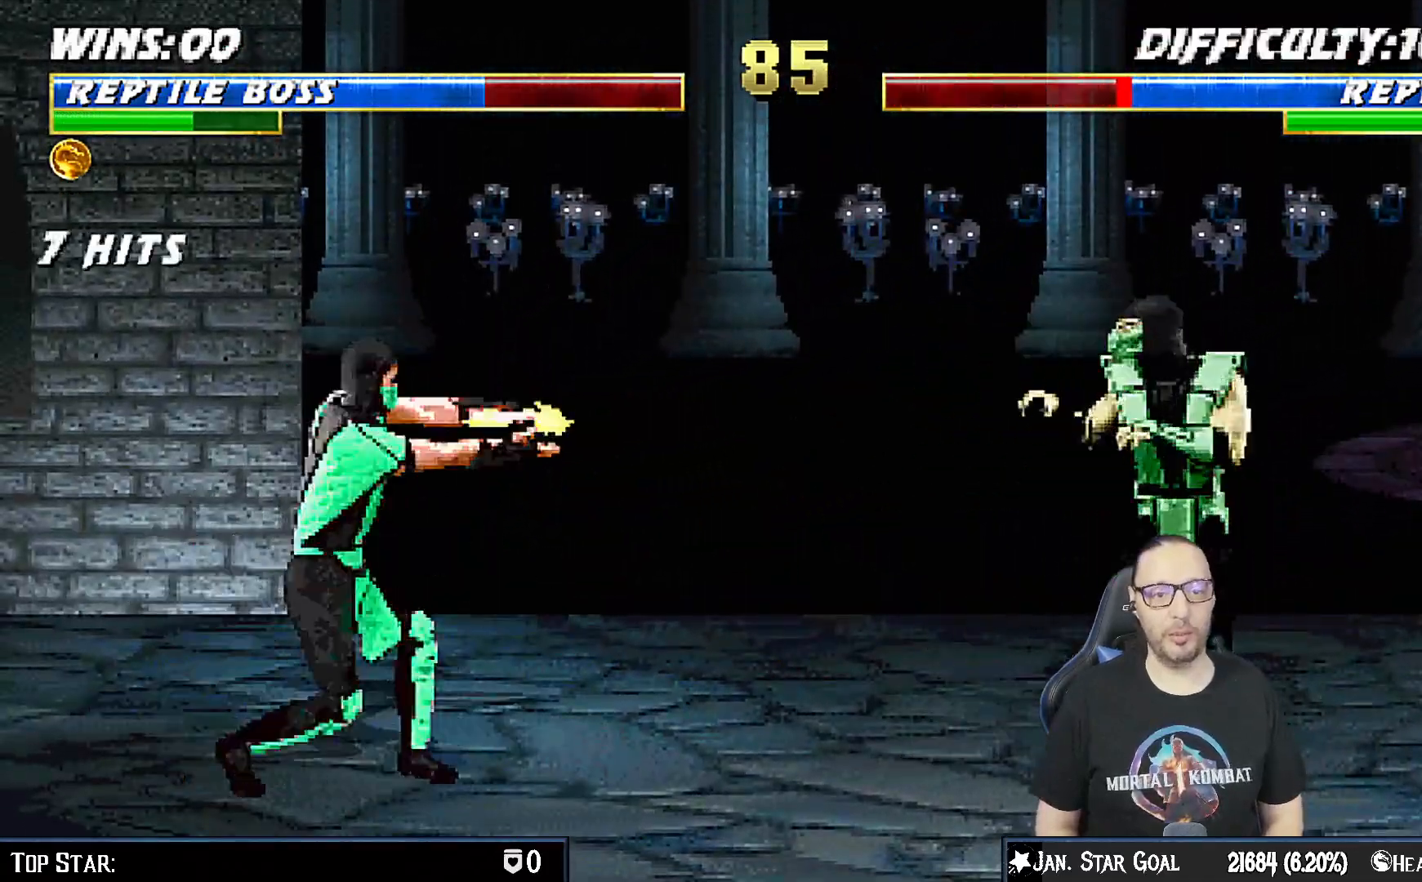
{"dt_ms": 500, "buttons": ["SQUARE", "DPAD_DOWN"], "left_stick": "center", "right_stick": "center", "events": [[50, "DPAD_LEFT", "down"], [50, "DPAD_UP", "down"], [267, "DPAD_LEFT", "up"], [300, "DPAD_UP", "up"], [417, "DPAD_DOWN", "down"], [500, "SQUARE", "down"]]}
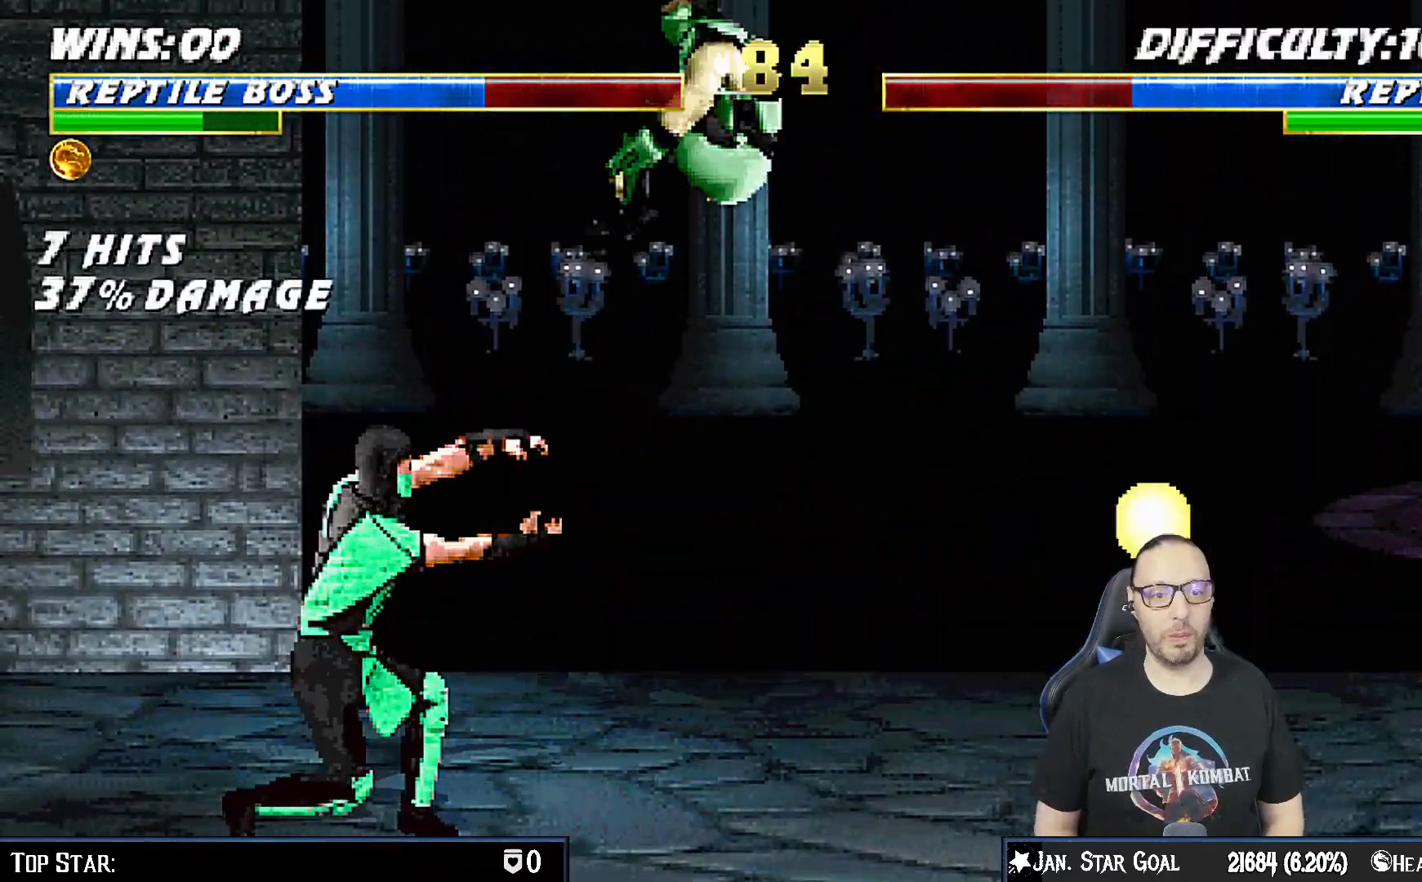
{"dt_ms": 500, "buttons": ["CROSS", "DPAD_DOWN"], "left_stick": "center", "right_stick": "center", "events": [[100, "SQUARE", "up"], [217, "SQUARE", "down"], [267, "SQUARE", "up"], [367, "SQUARE", "down"], [417, "CROSS", "down"], [417, "SQUARE", "up"]]}
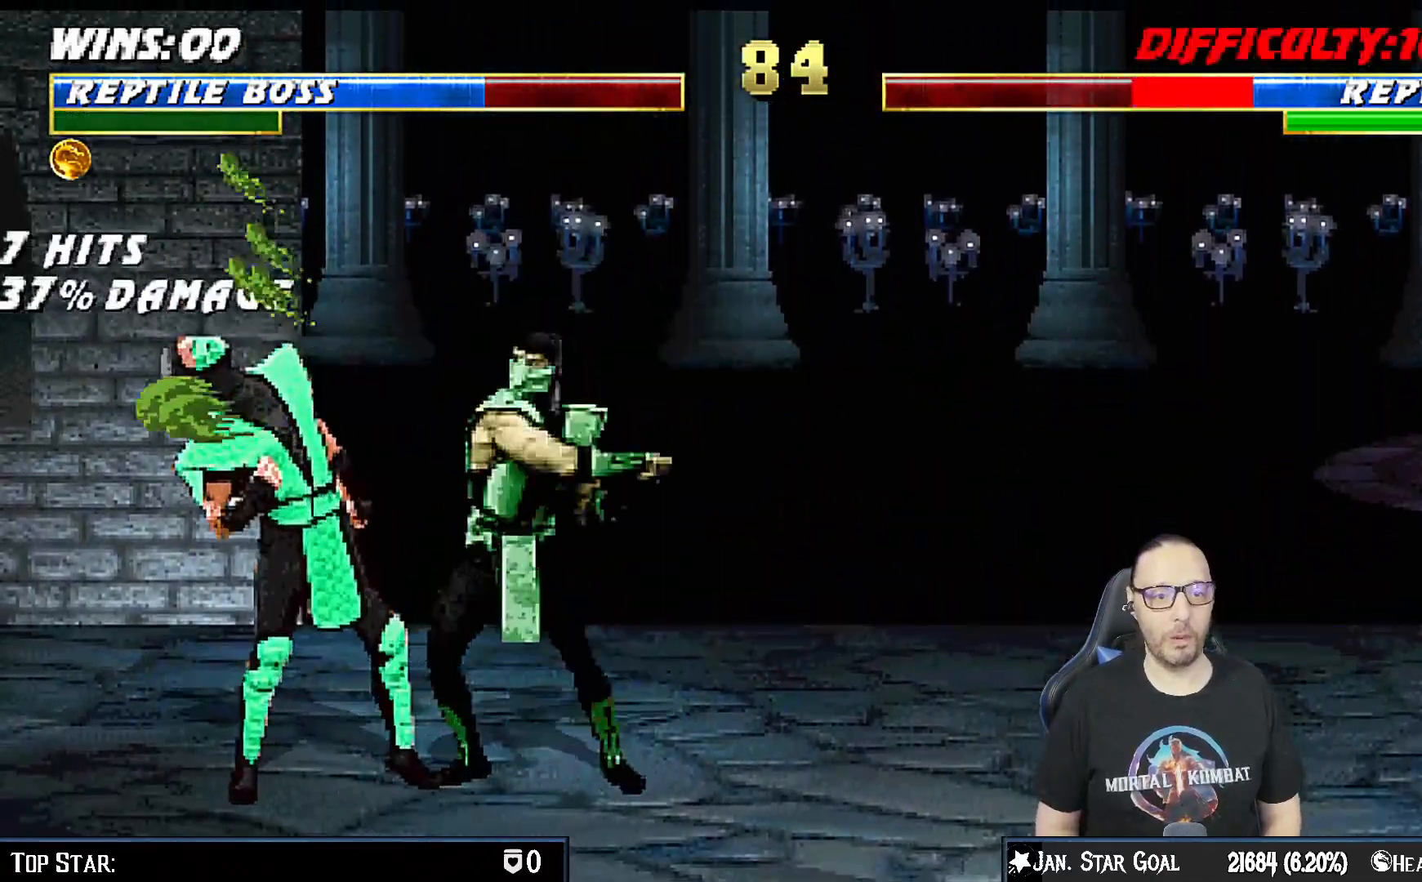
{"dt_ms": 500, "buttons": [], "left_stick": "center", "right_stick": "center", "events": [[17, "CROSS", "up"], [83, "CROSS", "down"], [217, "CROSS", "up"], [267, "CROSS", "down"], [383, "DPAD_DOWN", "up"], [483, "CROSS", "up"]]}
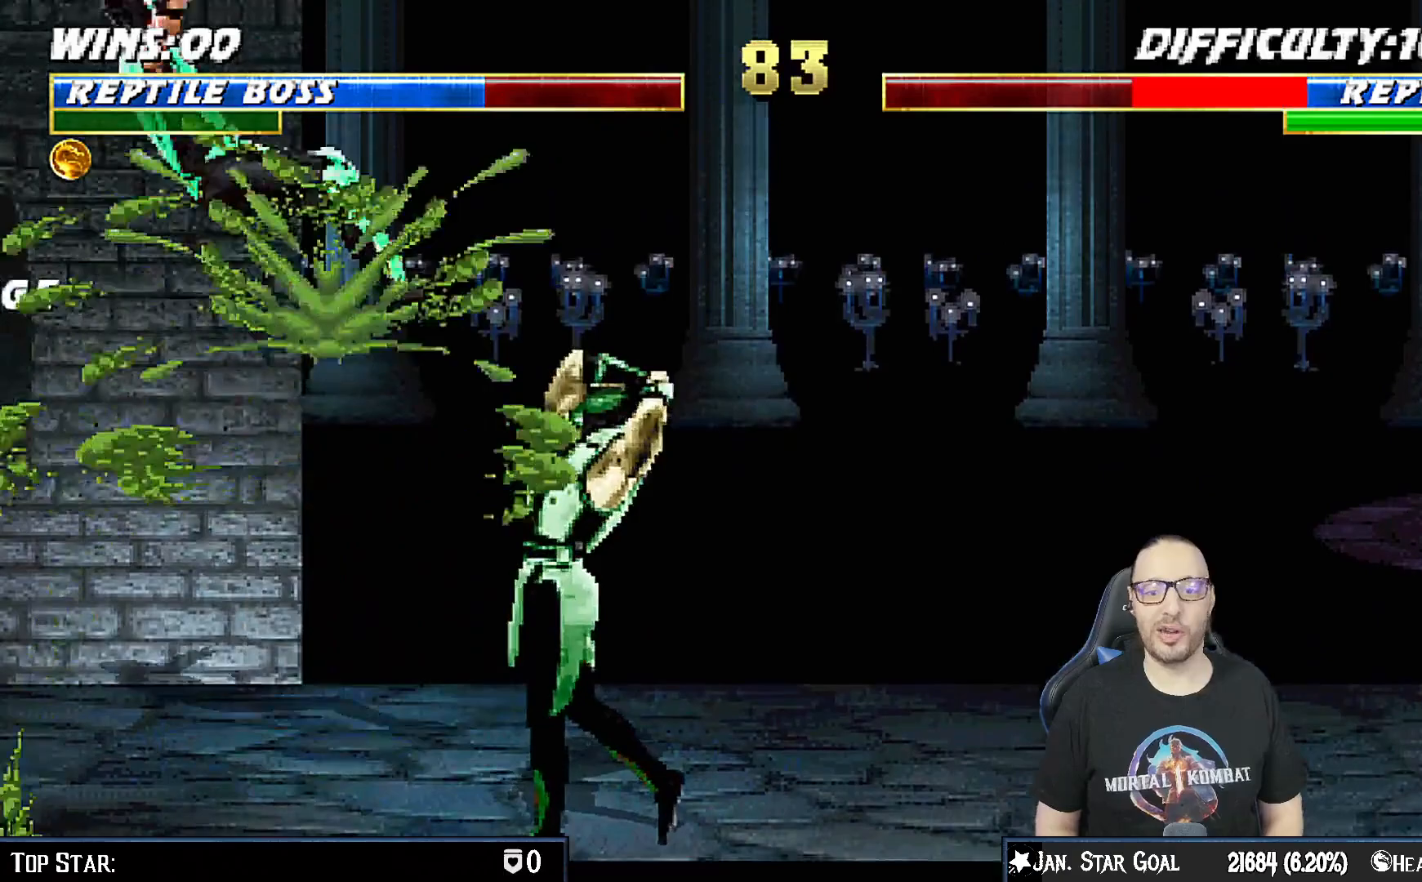
{"dt_ms": 500, "buttons": ["DPAD_LEFT"], "left_stick": "center", "right_stick": "center", "events": [[200, "DPAD_LEFT", "down"]]}
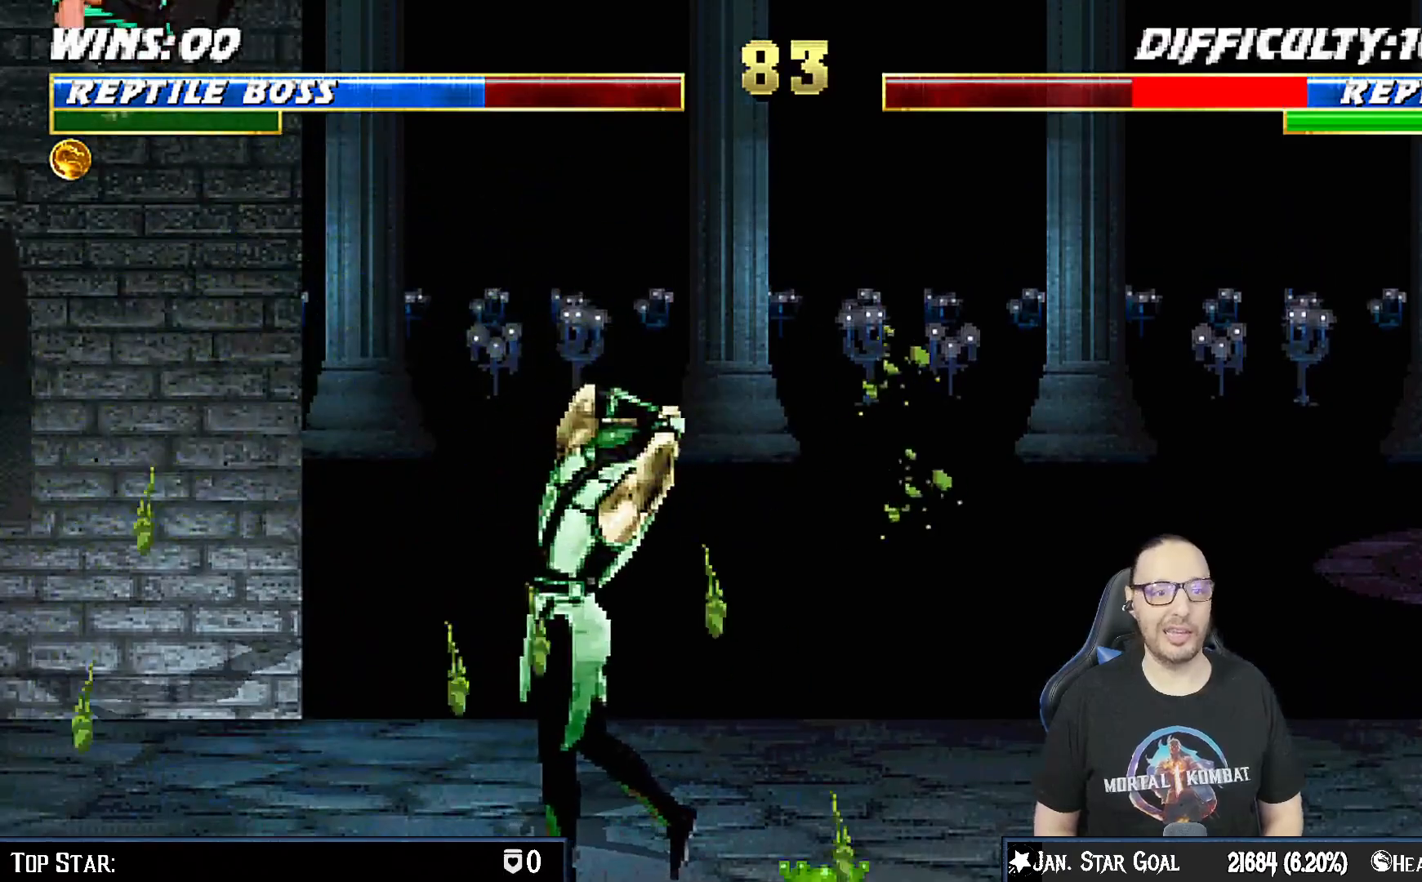
{"dt_ms": 500, "buttons": ["SQUARE", "DPAD_LEFT"], "left_stick": "center", "right_stick": "center", "events": [[17, "DPAD_LEFT", "up"], [150, "DPAD_LEFT", "down"], [367, "SQUARE", "down"]]}
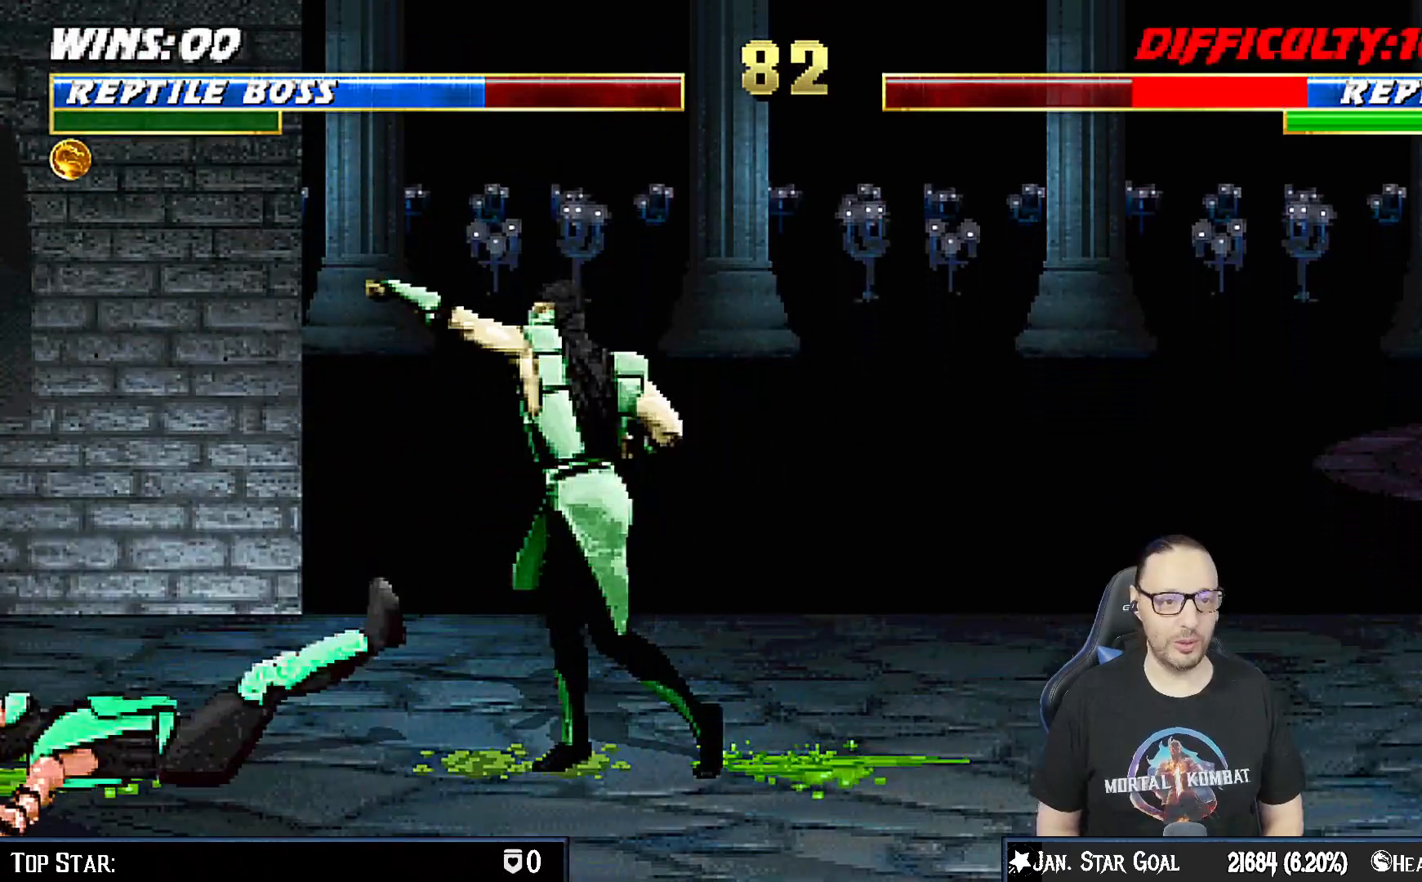
{"dt_ms": 500, "buttons": ["CIRCLE", "DPAD_RIGHT"], "left_stick": "center", "right_stick": "center", "events": [[33, "DPAD_LEFT", "up"], [50, "SQUARE", "up"], [117, "DPAD_RIGHT", "down"], [217, "CIRCLE", "down"], [317, "CIRCLE", "up"], [367, "CIRCLE", "down"]]}
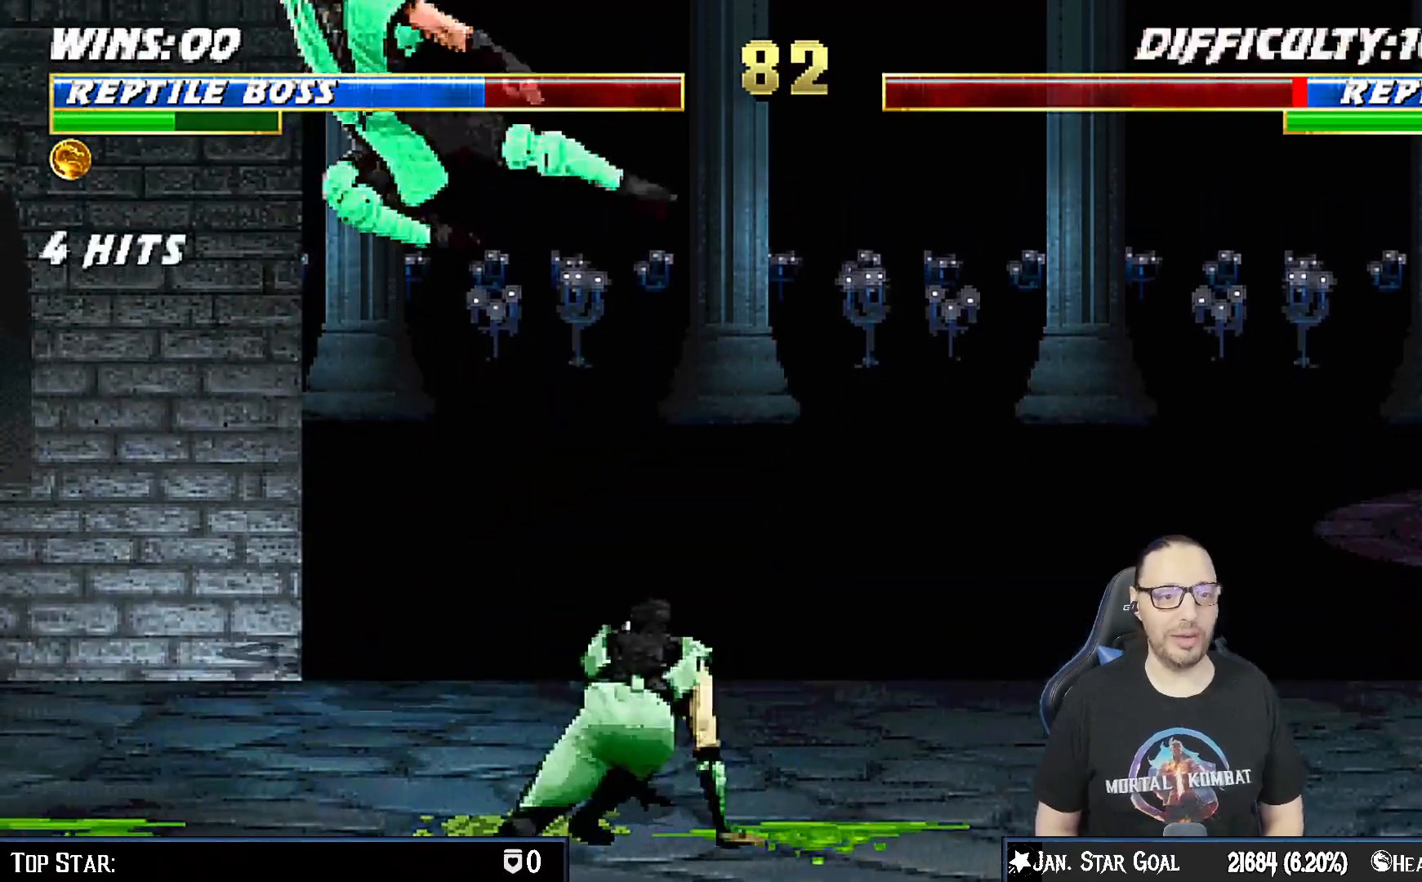
{"dt_ms": 500, "buttons": ["R1", "DPAD_DOWN", "DPAD_LEFT"], "left_stick": "center", "right_stick": "center", "events": [[33, "DPAD_RIGHT", "up"], [83, "CIRCLE", "up"], [367, "DPAD_DOWN", "down"], [367, "DPAD_LEFT", "down"], [433, "R1", "down"]]}
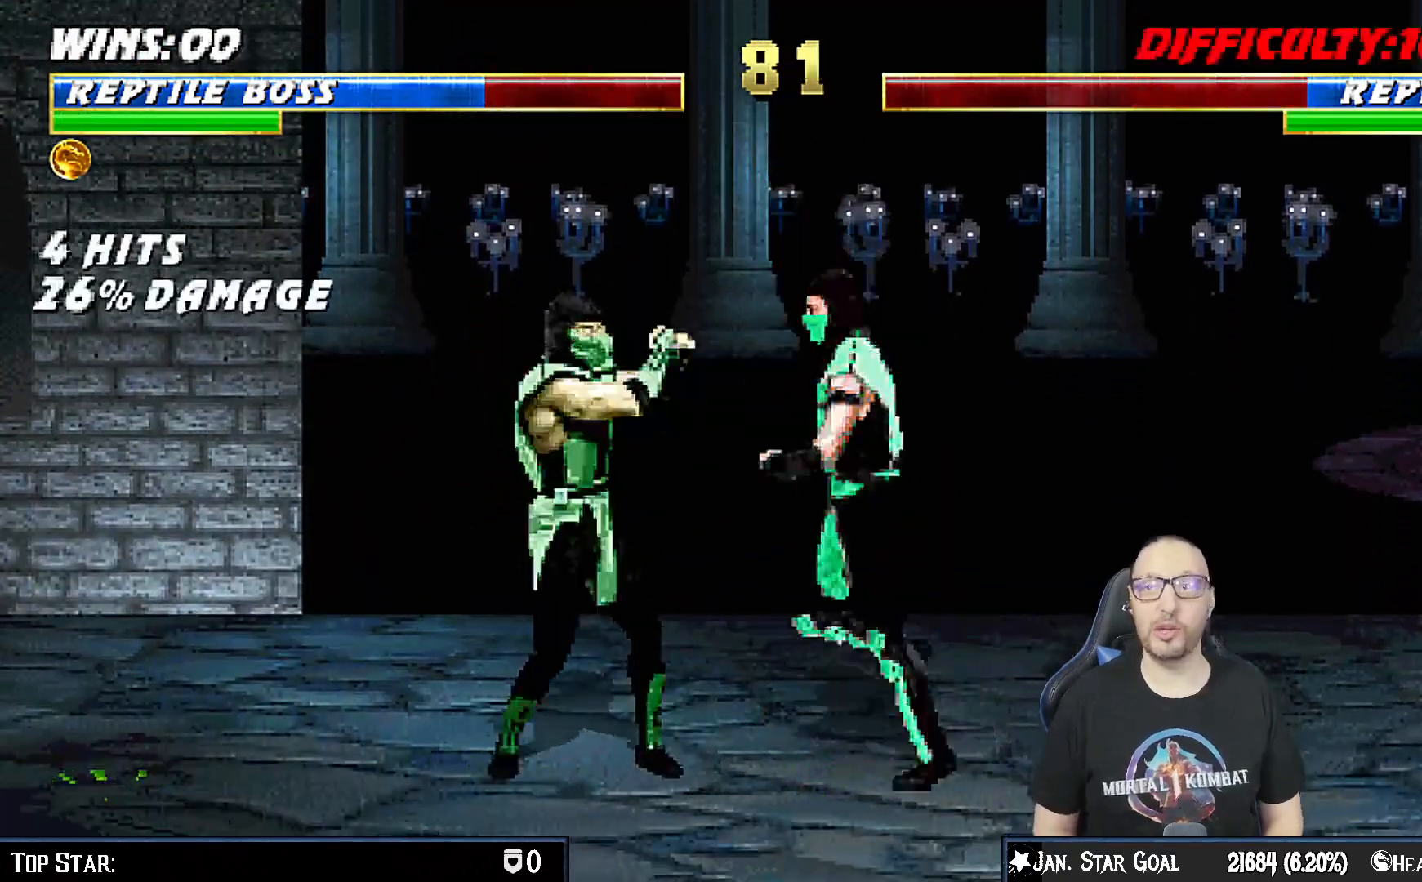
{"dt_ms": 500, "buttons": ["R1", "DPAD_DOWN", "DPAD_LEFT"], "left_stick": "center", "right_stick": "center", "events": []}
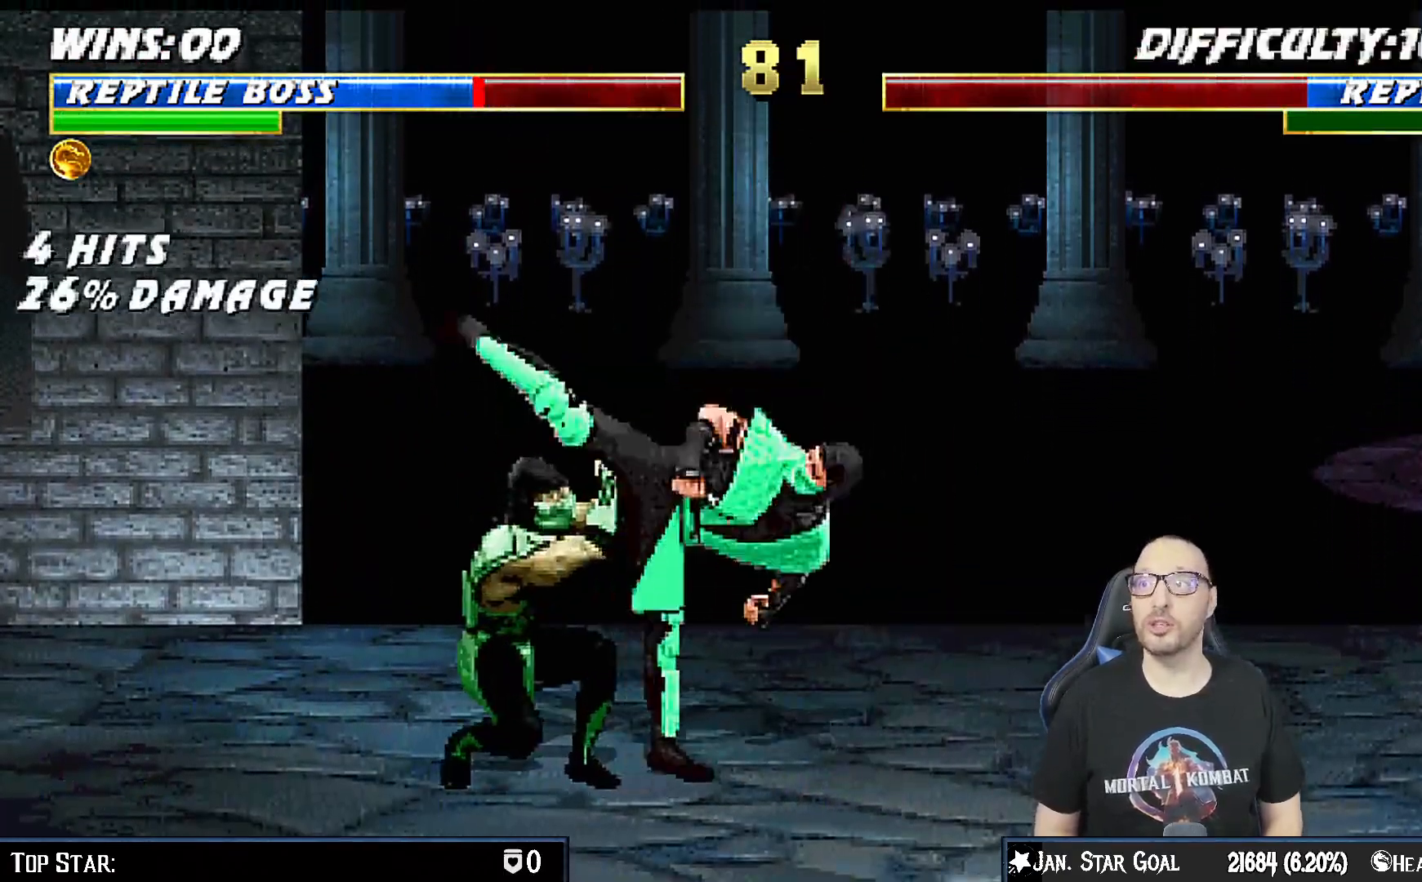
{"dt_ms": 500, "buttons": ["R1"], "left_stick": "center", "right_stick": "center", "events": [[300, "DPAD_DOWN", "up"], [333, "DPAD_LEFT", "up"]]}
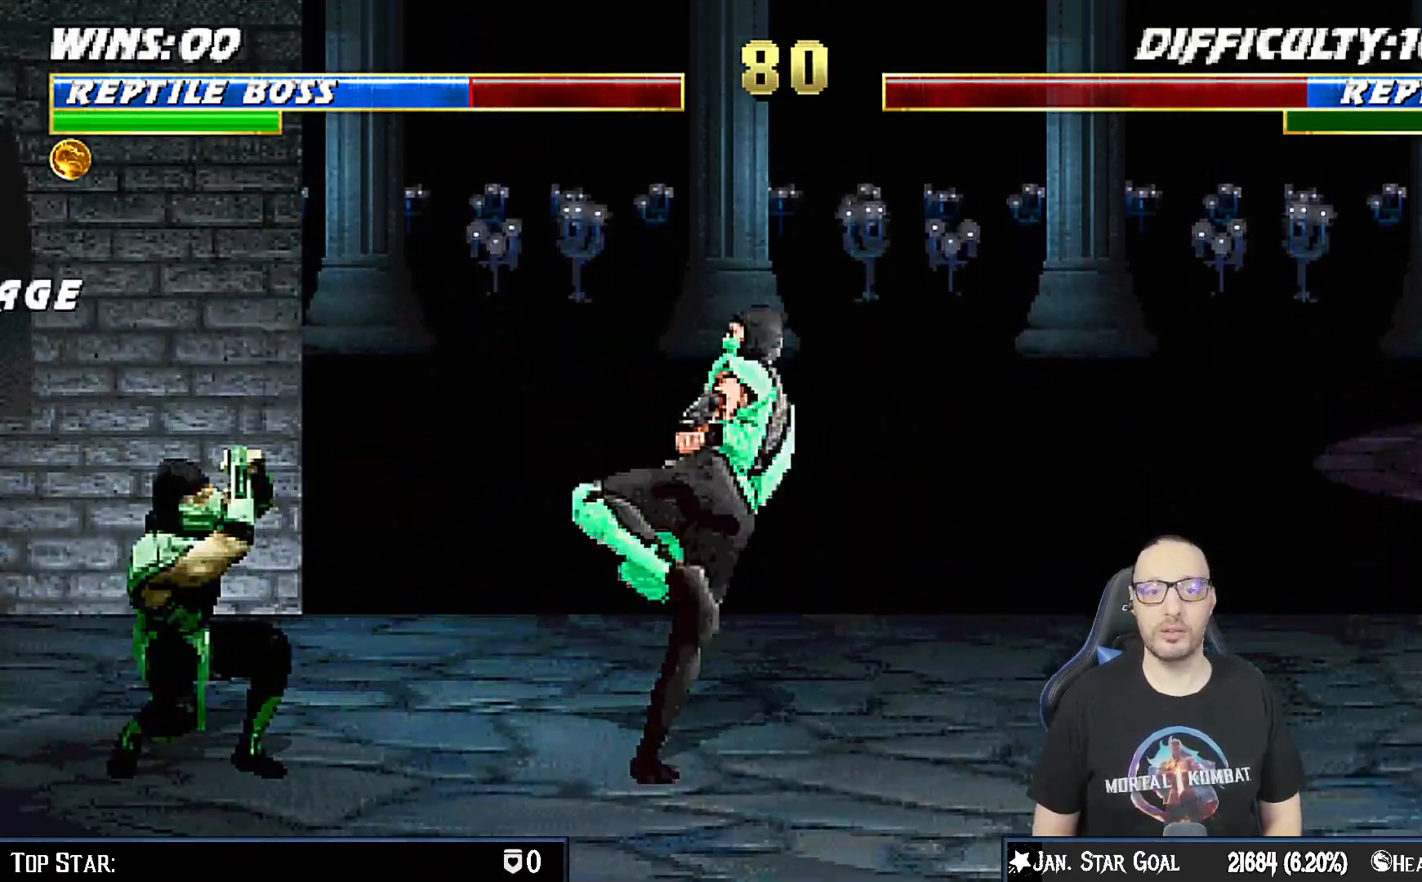
{"dt_ms": 500, "buttons": ["DPAD_UP", "DPAD_RIGHT"], "left_stick": "center", "right_stick": "center", "events": [[17, "R1", "up"], [183, "DPAD_RIGHT", "down"], [217, "DPAD_UP", "down"]]}
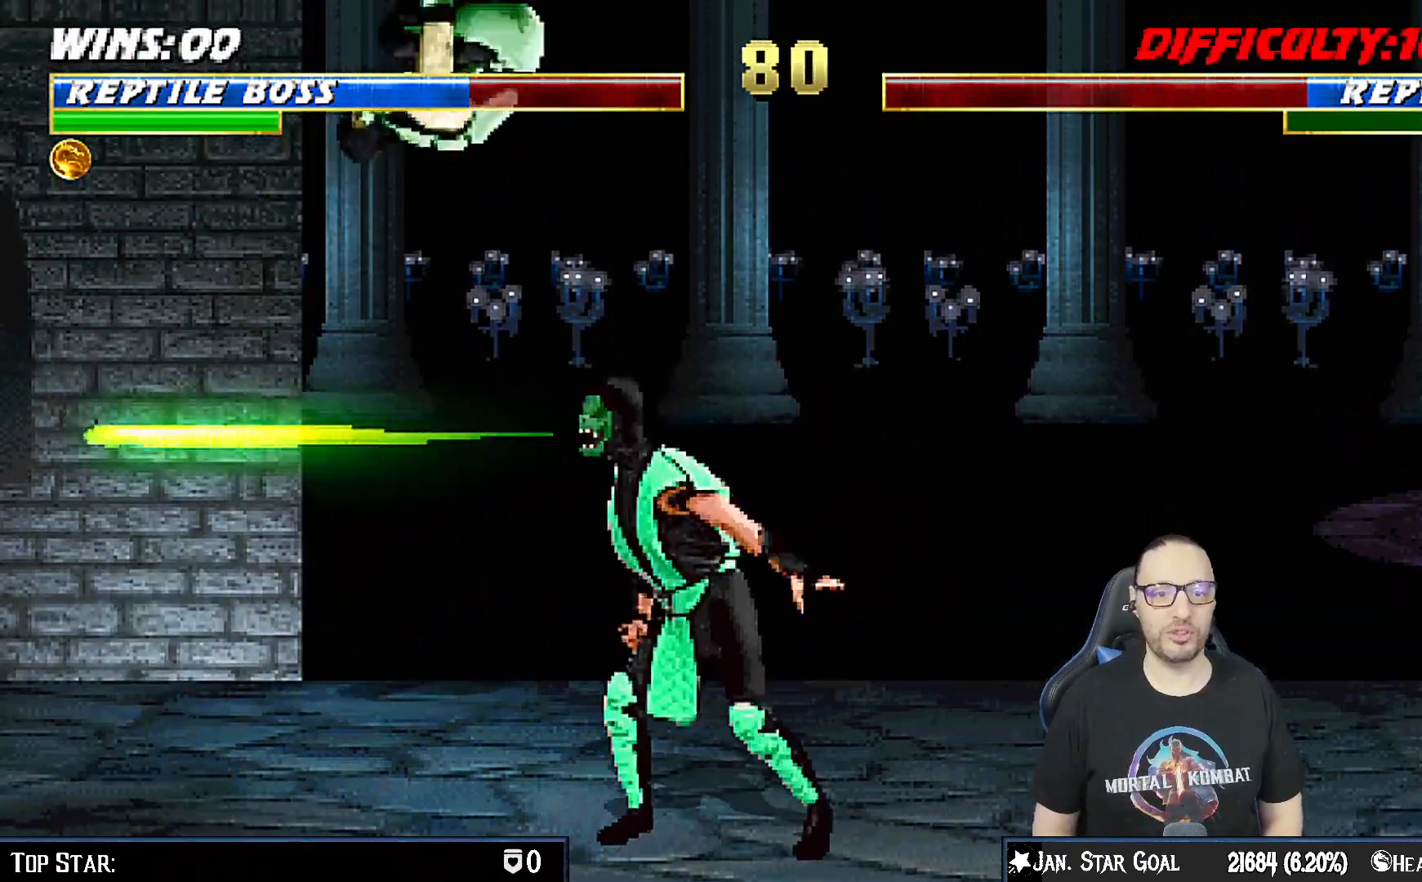
{"dt_ms": 500, "buttons": ["DPAD_DOWN"], "left_stick": "center", "right_stick": "center", "events": [[150, "DPAD_RIGHT", "up"], [150, "DPAD_UP", "up"], [217, "SQUARE", "down"], [267, "DPAD_DOWN", "down"], [317, "SQUARE", "up"], [417, "SQUARE", "down"], [483, "SQUARE", "up"]]}
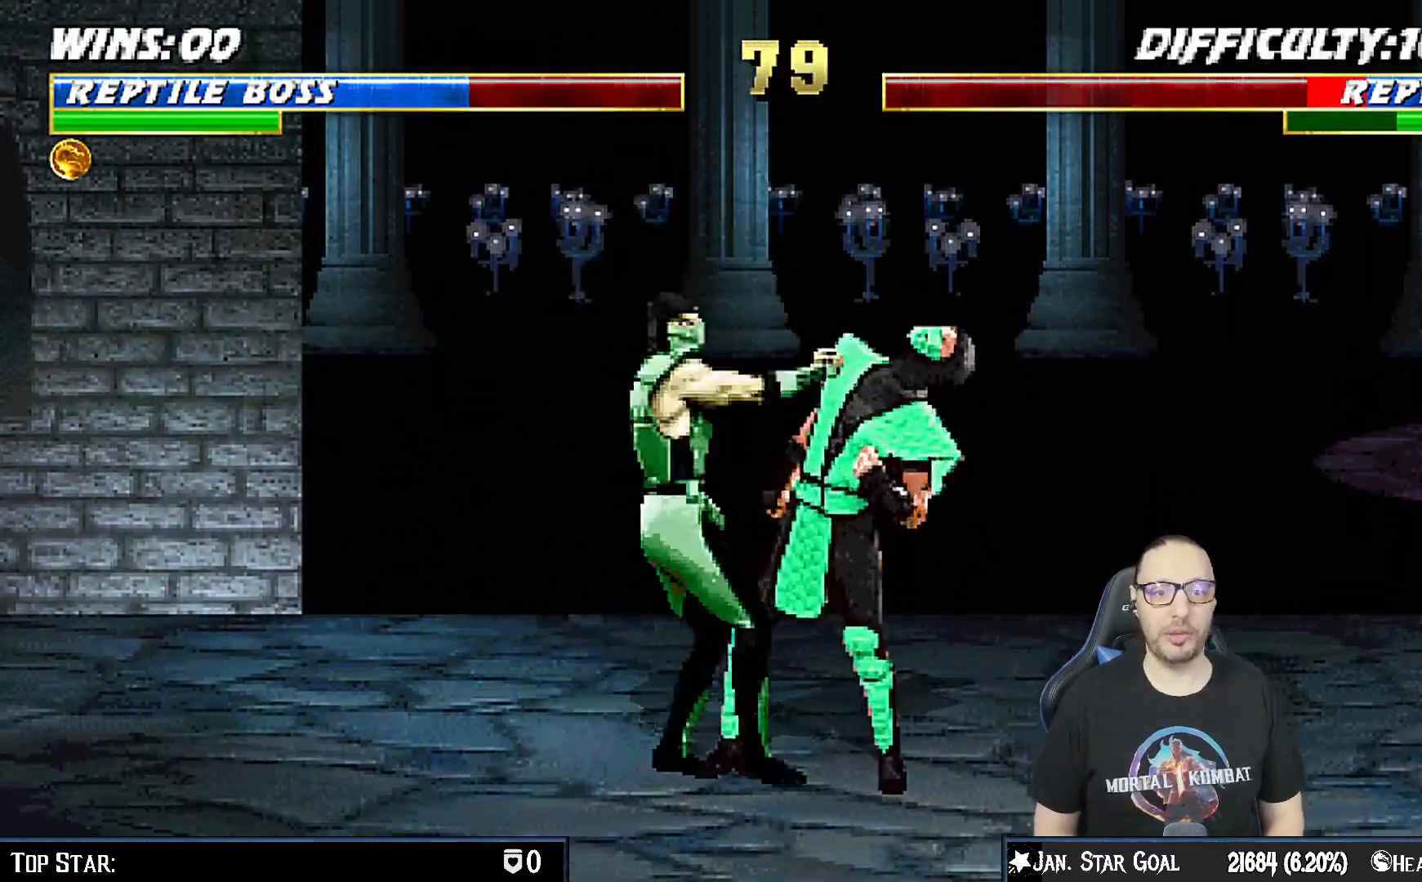
{"dt_ms": 500, "buttons": ["CROSS", "DPAD_DOWN"], "left_stick": "center", "right_stick": "center", "events": [[50, "SQUARE", "down"], [83, "CROSS", "down"], [100, "SQUARE", "up"], [200, "CROSS", "up"], [267, "CROSS", "down"], [367, "CROSS", "up"], [433, "CROSS", "down"]]}
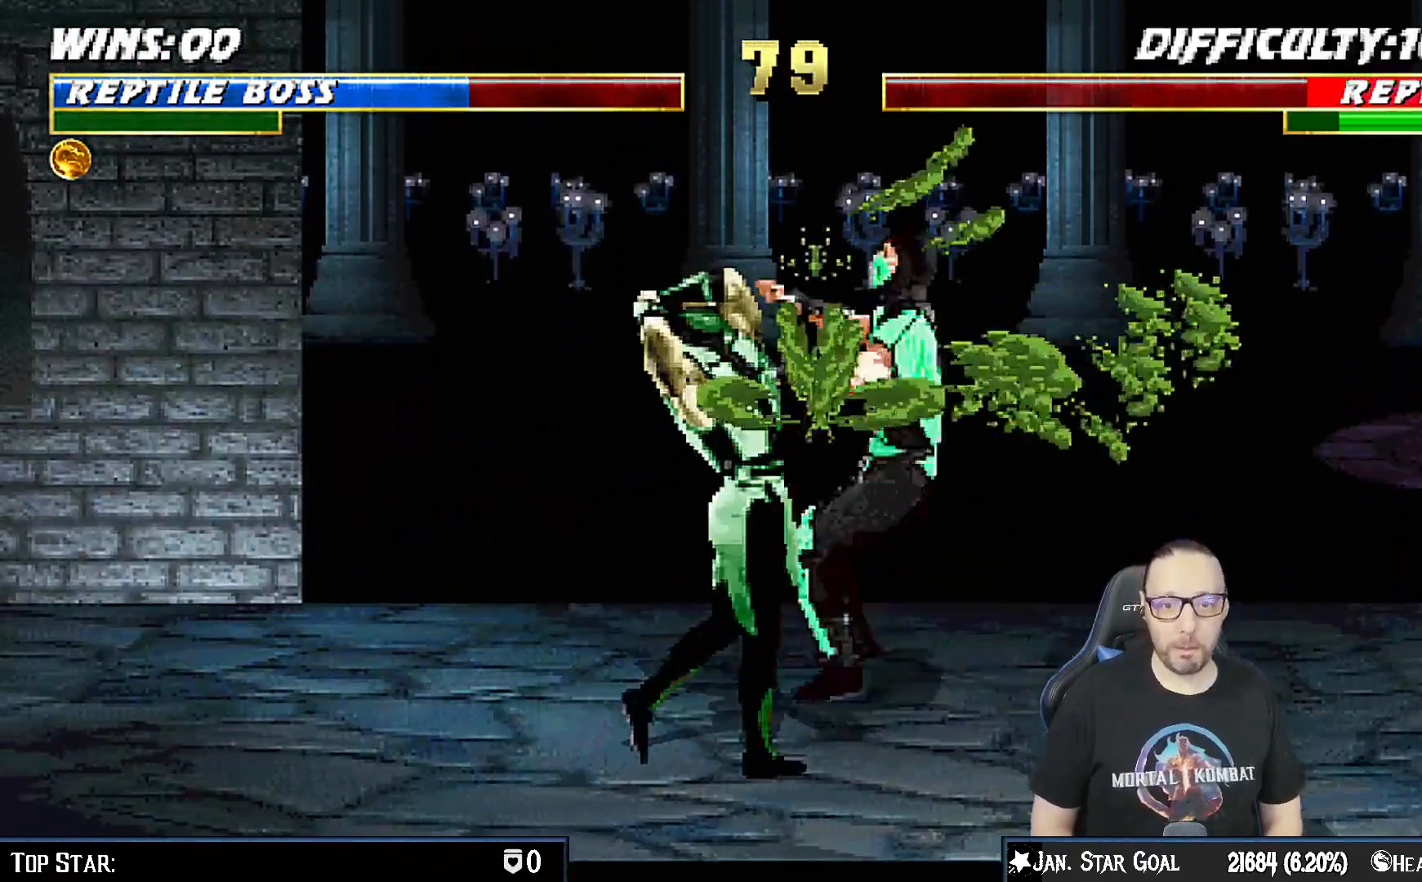
{"dt_ms": 500, "buttons": ["DPAD_RIGHT"], "left_stick": "center", "right_stick": "center", "events": [[50, "DPAD_DOWN", "up"], [150, "CROSS", "up"], [333, "DPAD_RIGHT", "down"]]}
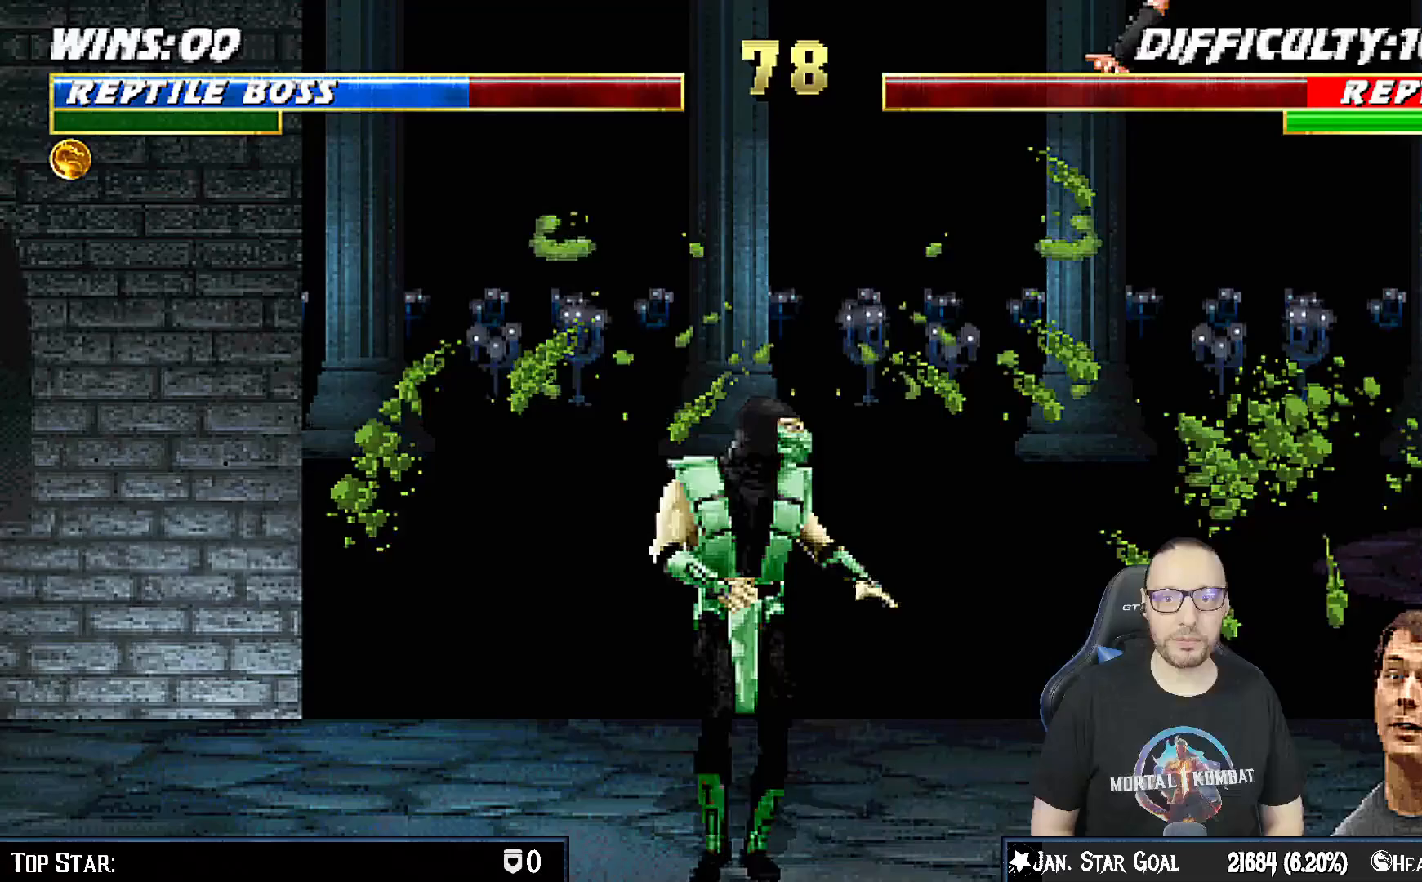
{"dt_ms": 500, "buttons": ["SQUARE", "DPAD_RIGHT"], "left_stick": "center", "right_stick": "center", "events": [[367, "SQUARE", "down"], [400, "DPAD_RIGHT", "up"], [500, "DPAD_RIGHT", "down"]]}
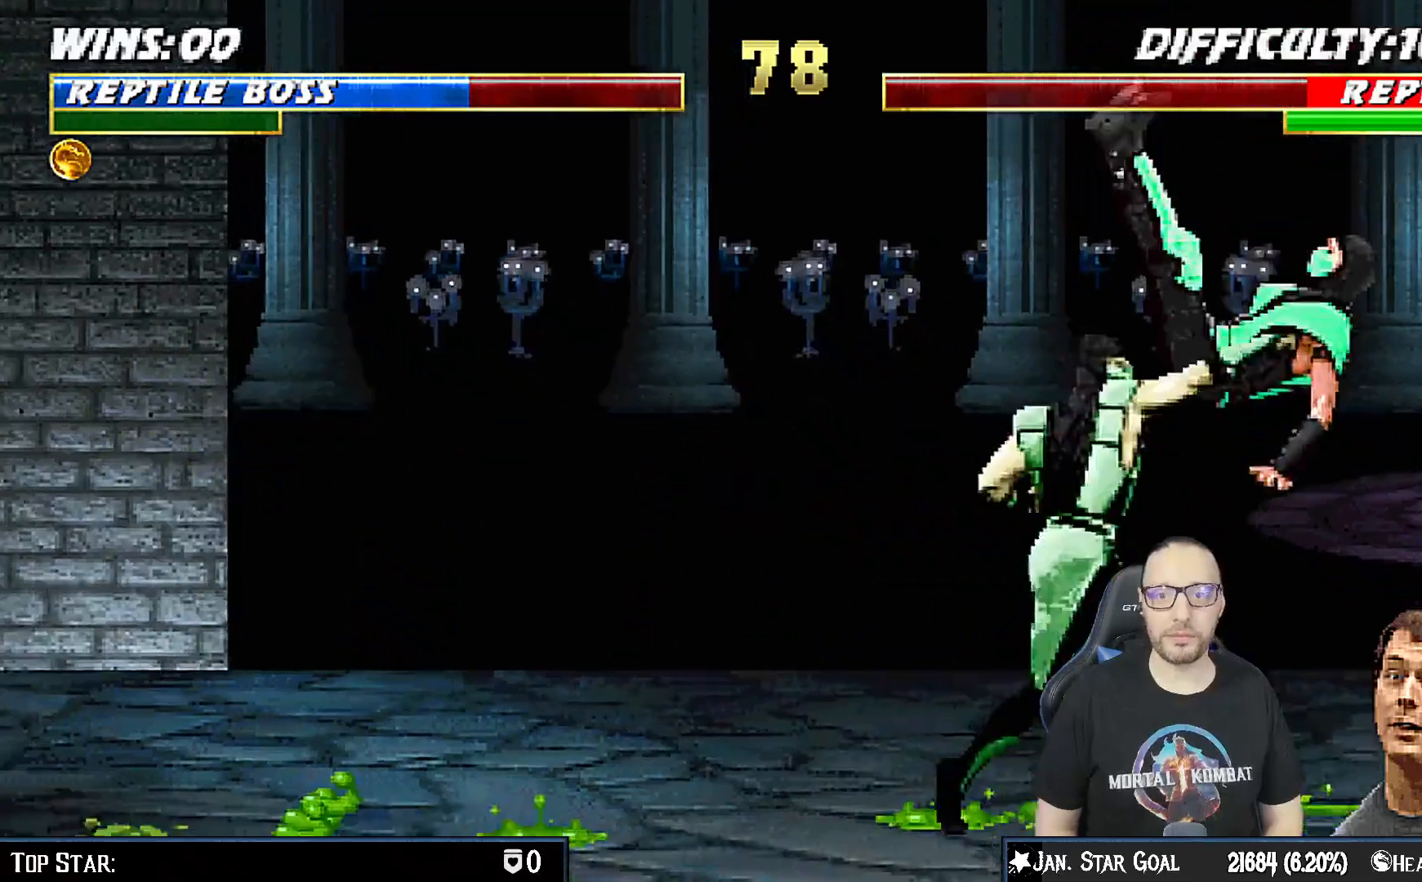
{"dt_ms": 500, "buttons": ["CROSS", "SQUARE"], "left_stick": "center", "right_stick": "center", "events": [[50, "SQUARE", "up"], [83, "DPAD_RIGHT", "up"], [167, "DPAD_RIGHT", "down"], [267, "DPAD_RIGHT", "up"], [300, "DPAD_RIGHT", "down"], [350, "CROSS", "down"], [350, "SQUARE", "down"], [450, "DPAD_RIGHT", "up"]]}
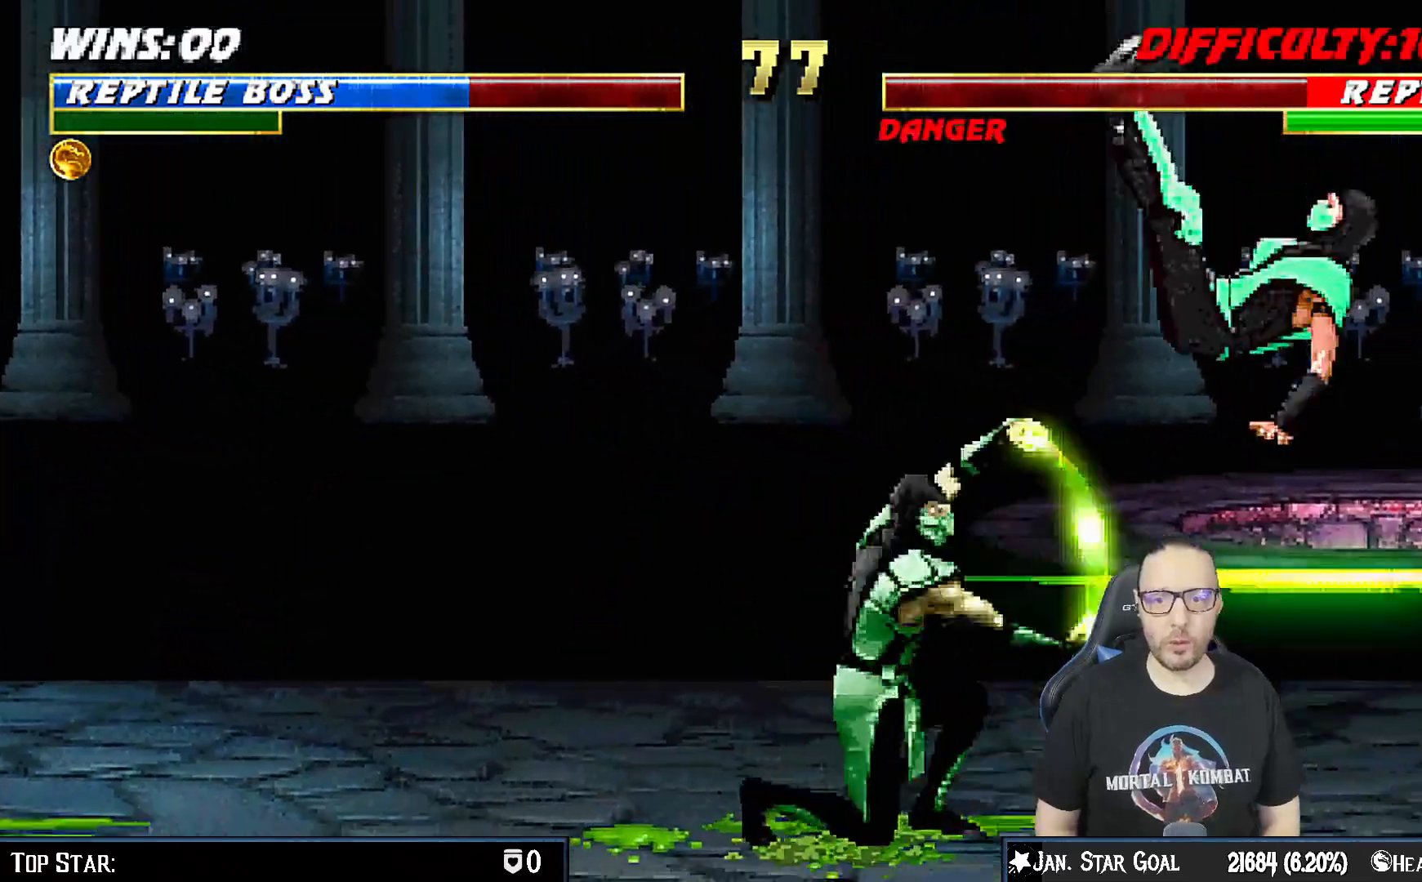
{"dt_ms": 500, "buttons": ["DPAD_LEFT"], "left_stick": "center", "right_stick": "center", "events": [[100, "SQUARE", "up"], [117, "CROSS", "up"], [433, "DPAD_LEFT", "down"]]}
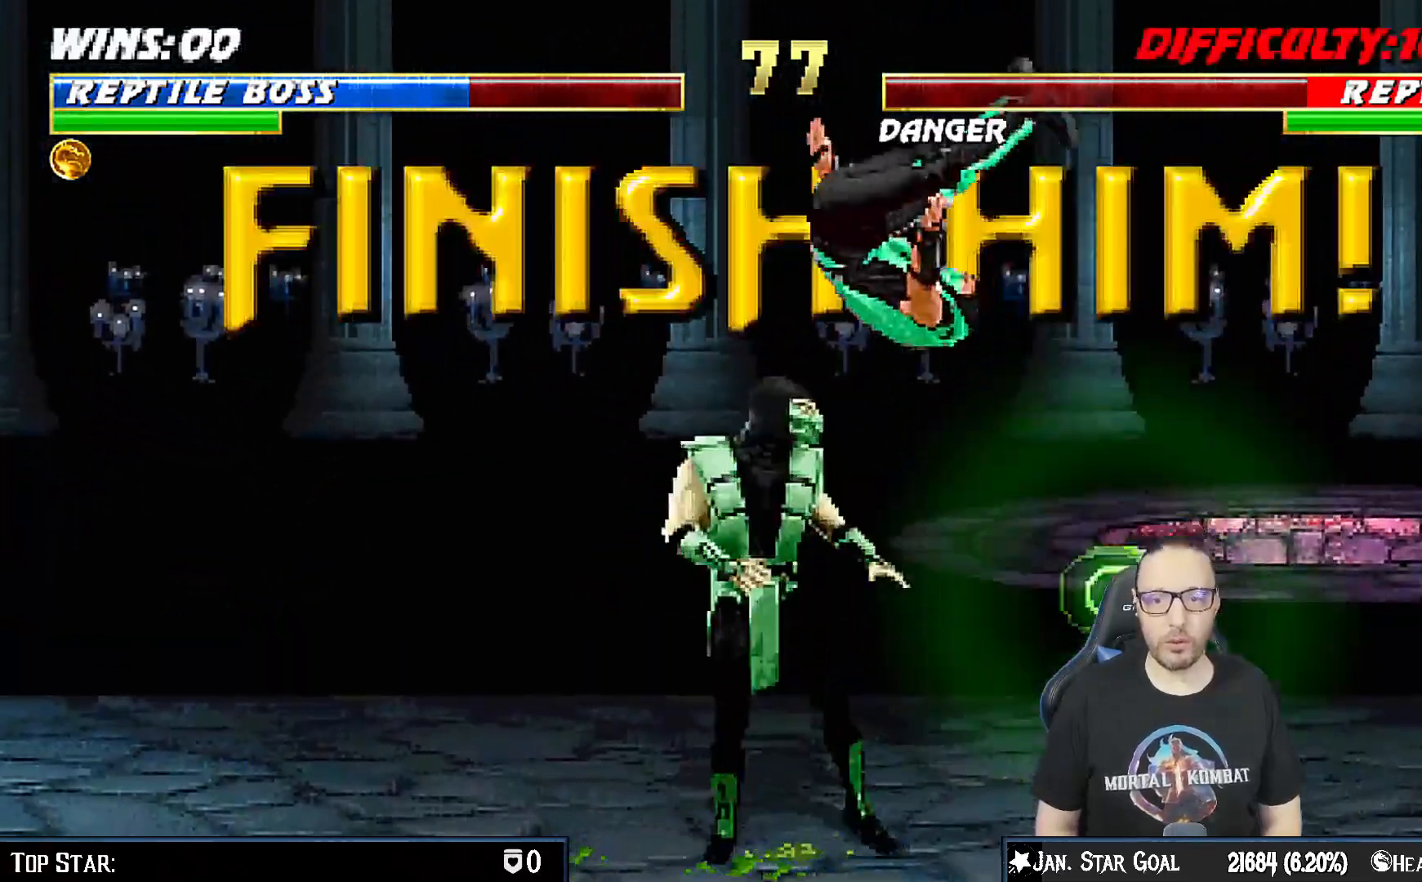
{"dt_ms": 500, "buttons": ["DPAD_RIGHT"], "left_stick": "center", "right_stick": "center", "events": [[233, "SQUARE", "down"], [283, "DPAD_LEFT", "up"], [383, "DPAD_RIGHT", "down"], [383, "SQUARE", "up"]]}
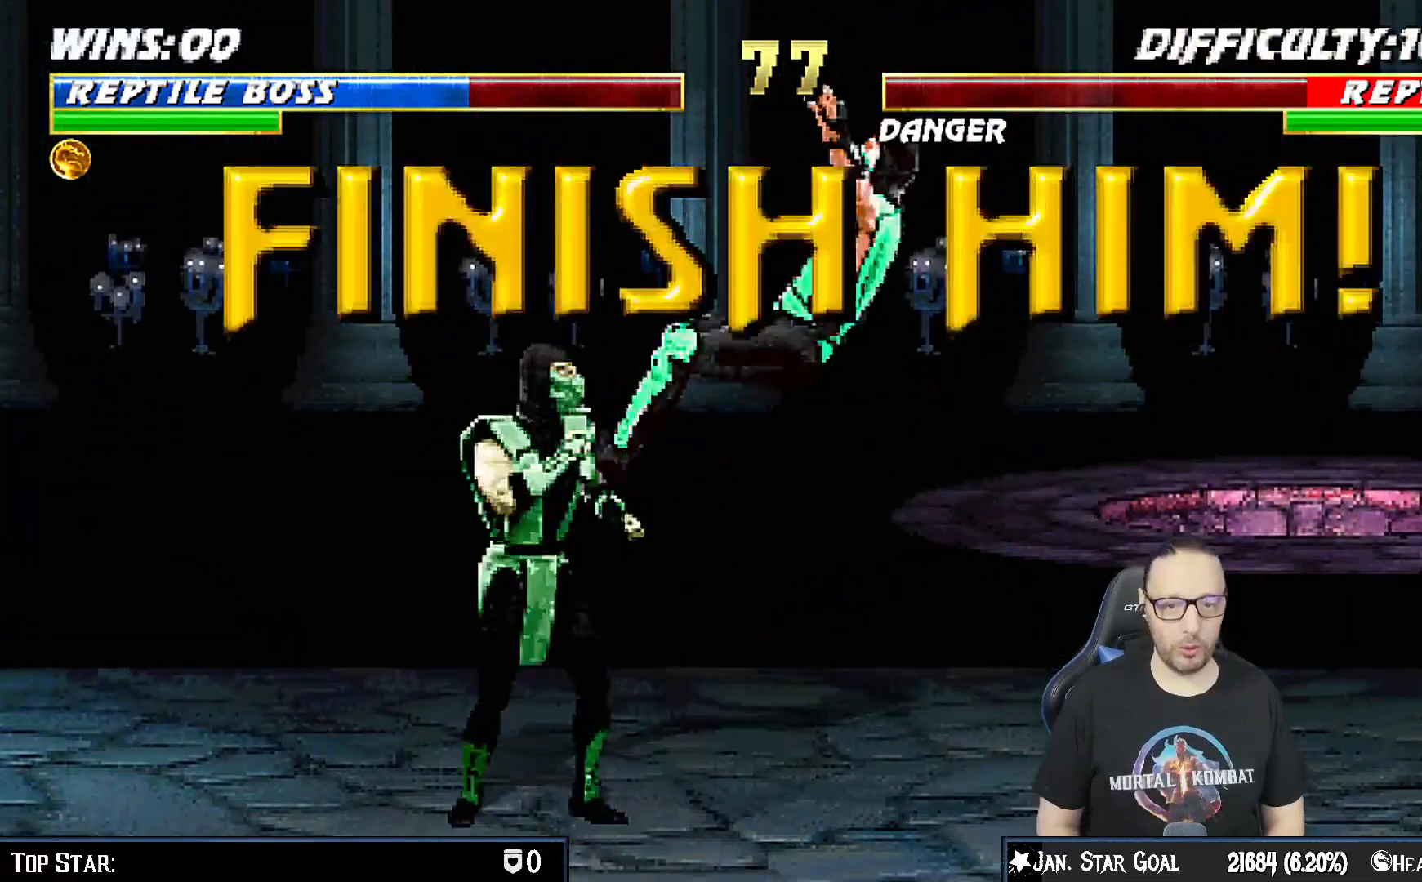
{"dt_ms": 500, "buttons": ["DPAD_RIGHT"], "left_stick": "center", "right_stick": "center", "events": [[300, "SQUARE", "down"], [450, "SQUARE", "up"]]}
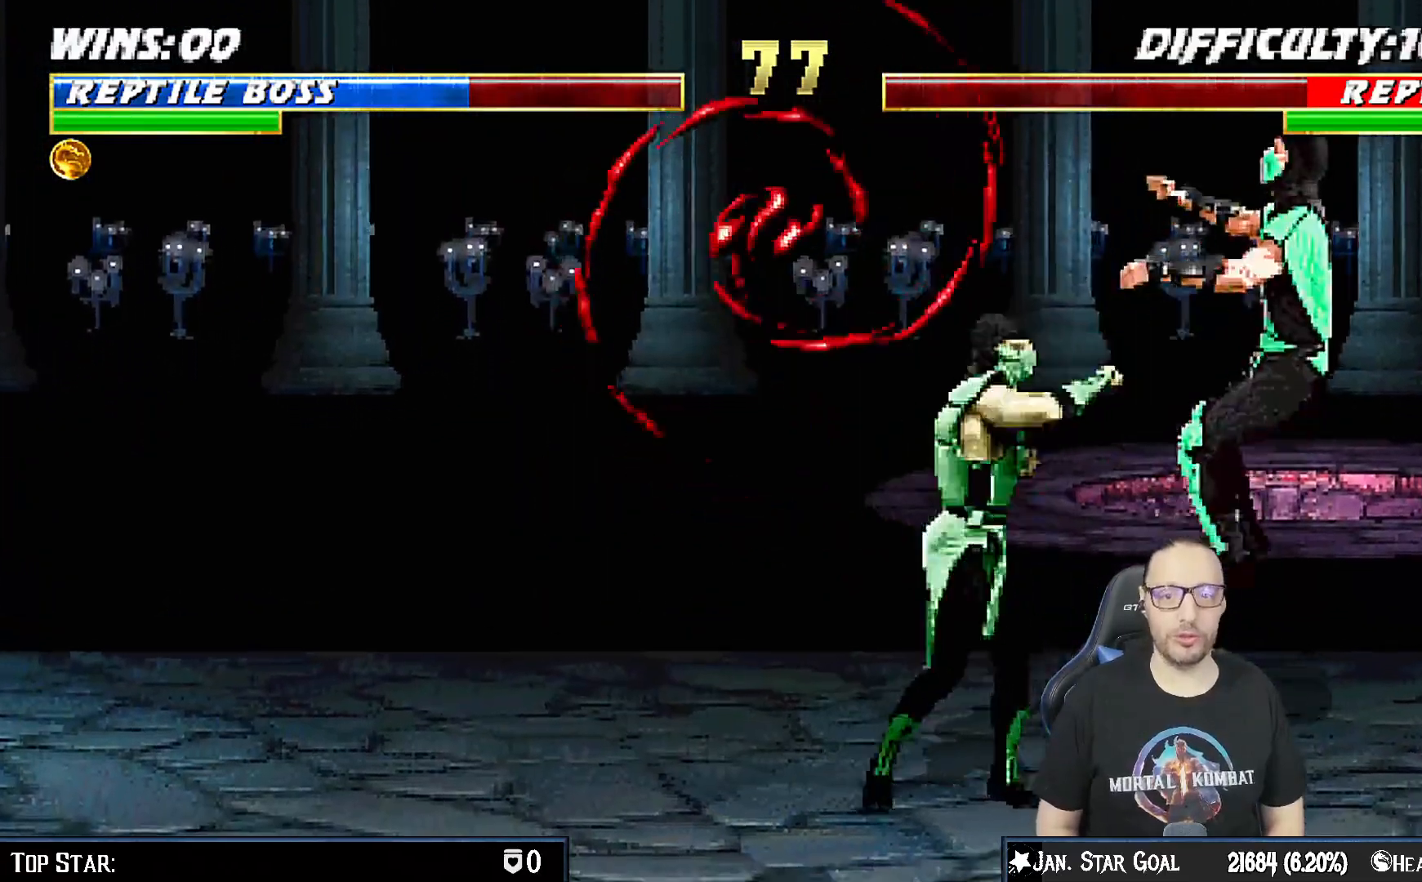
{"dt_ms": 500, "buttons": [], "left_stick": "center", "right_stick": "center", "events": [[300, "SQUARE", "down"], [467, "DPAD_RIGHT", "up"], [483, "SQUARE", "up"]]}
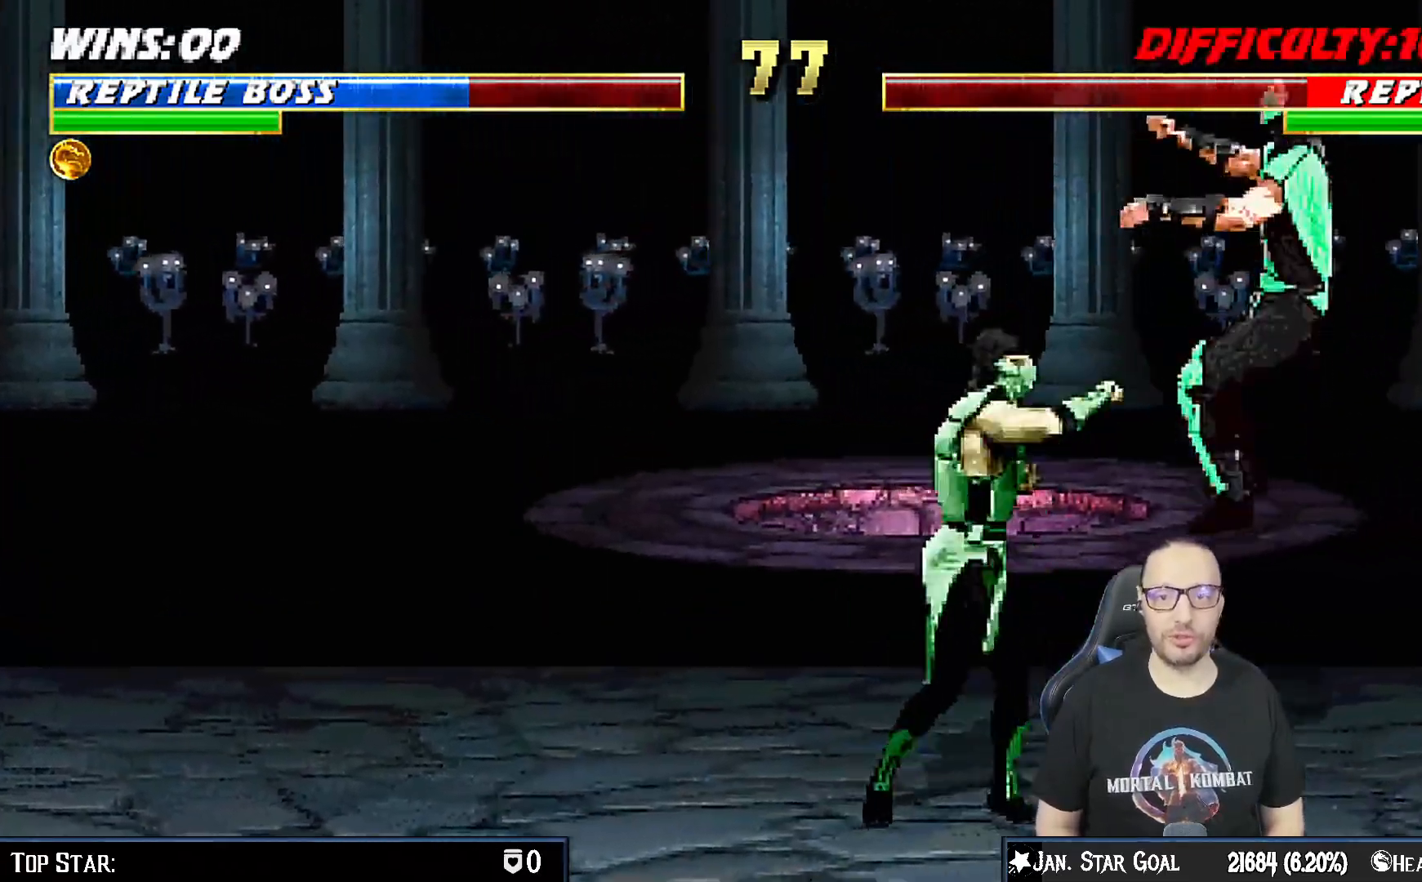
{"dt_ms": 500, "buttons": ["CROSS"], "left_stick": "center", "right_stick": "center", "events": [[50, "DPAD_RIGHT", "down"], [117, "DPAD_RIGHT", "up"], [183, "DPAD_RIGHT", "down"], [217, "CROSS", "down"], [217, "SQUARE", "down"], [350, "DPAD_RIGHT", "up"], [500, "SQUARE", "up"]]}
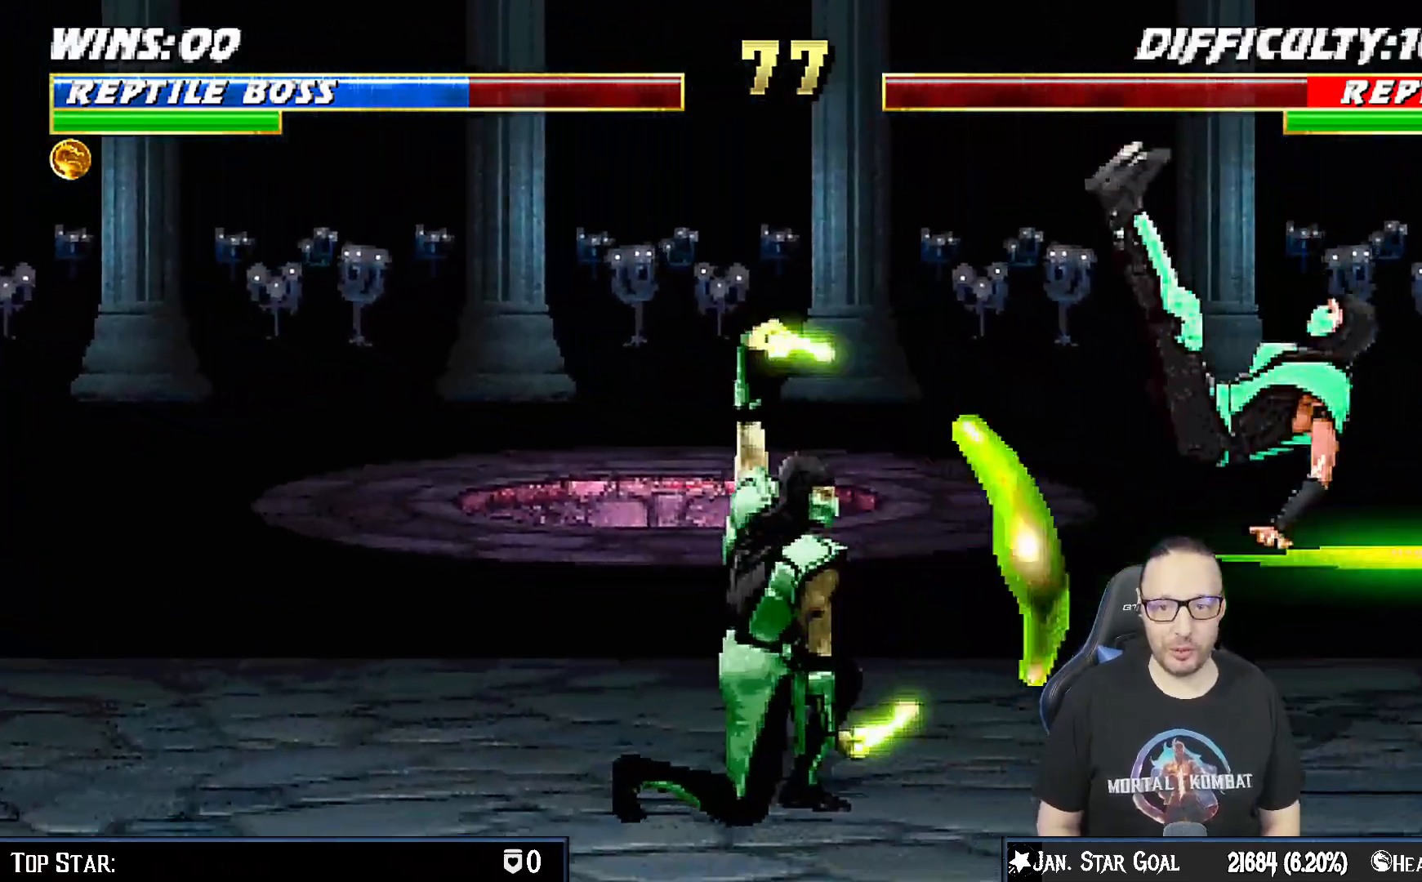
{"dt_ms": 500, "buttons": [], "left_stick": "center", "right_stick": "center", "events": [[33, "CROSS", "up"], [267, "DPAD_LEFT", "down"], [467, "DPAD_LEFT", "up"]]}
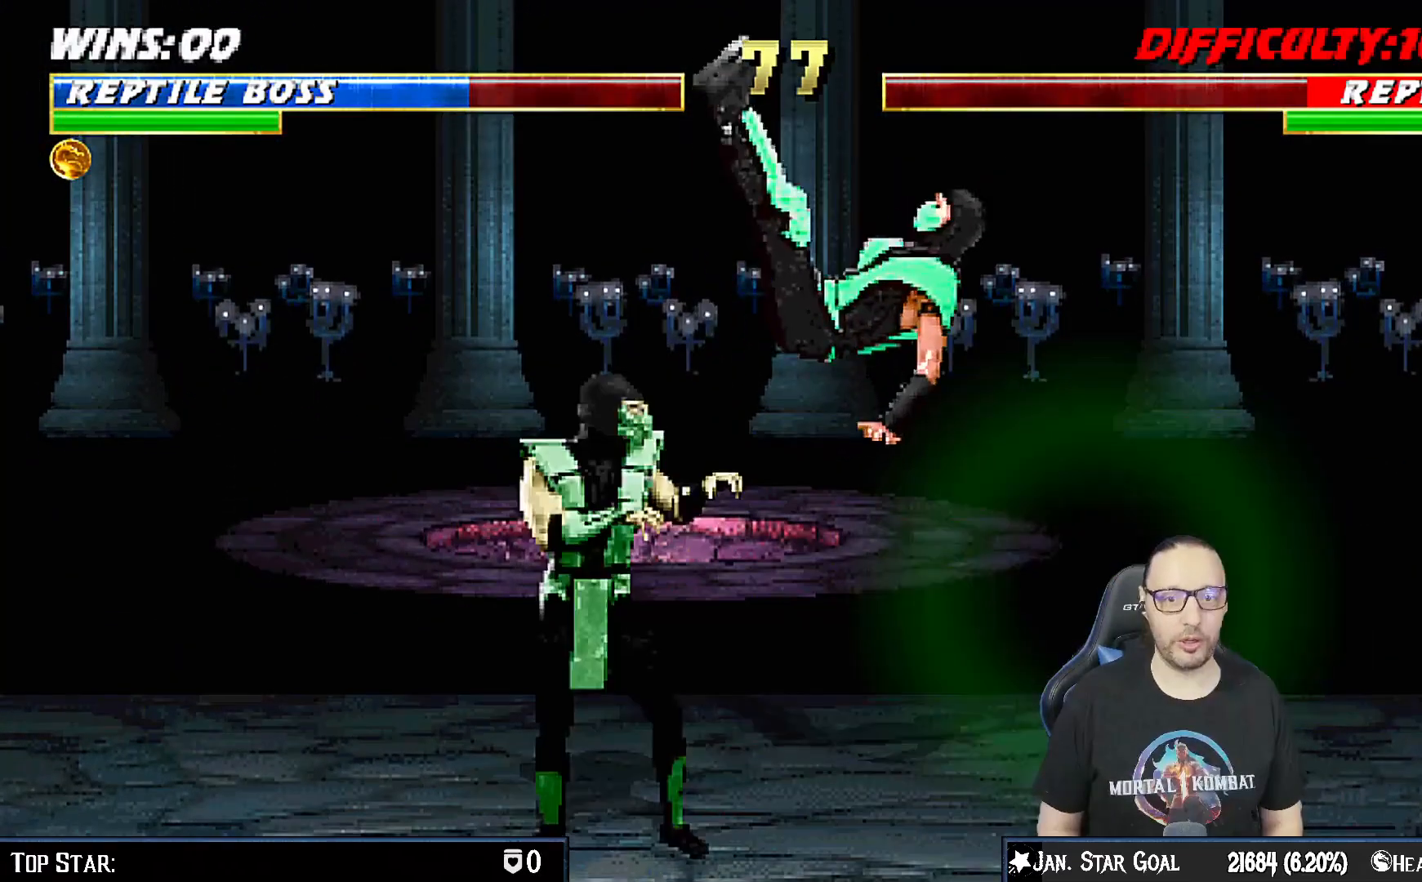
{"dt_ms": 500, "buttons": ["DPAD_RIGHT"], "left_stick": "center", "right_stick": "center", "events": [[117, "SQUARE", "down"], [183, "DPAD_RIGHT", "down"], [250, "SQUARE", "up"]]}